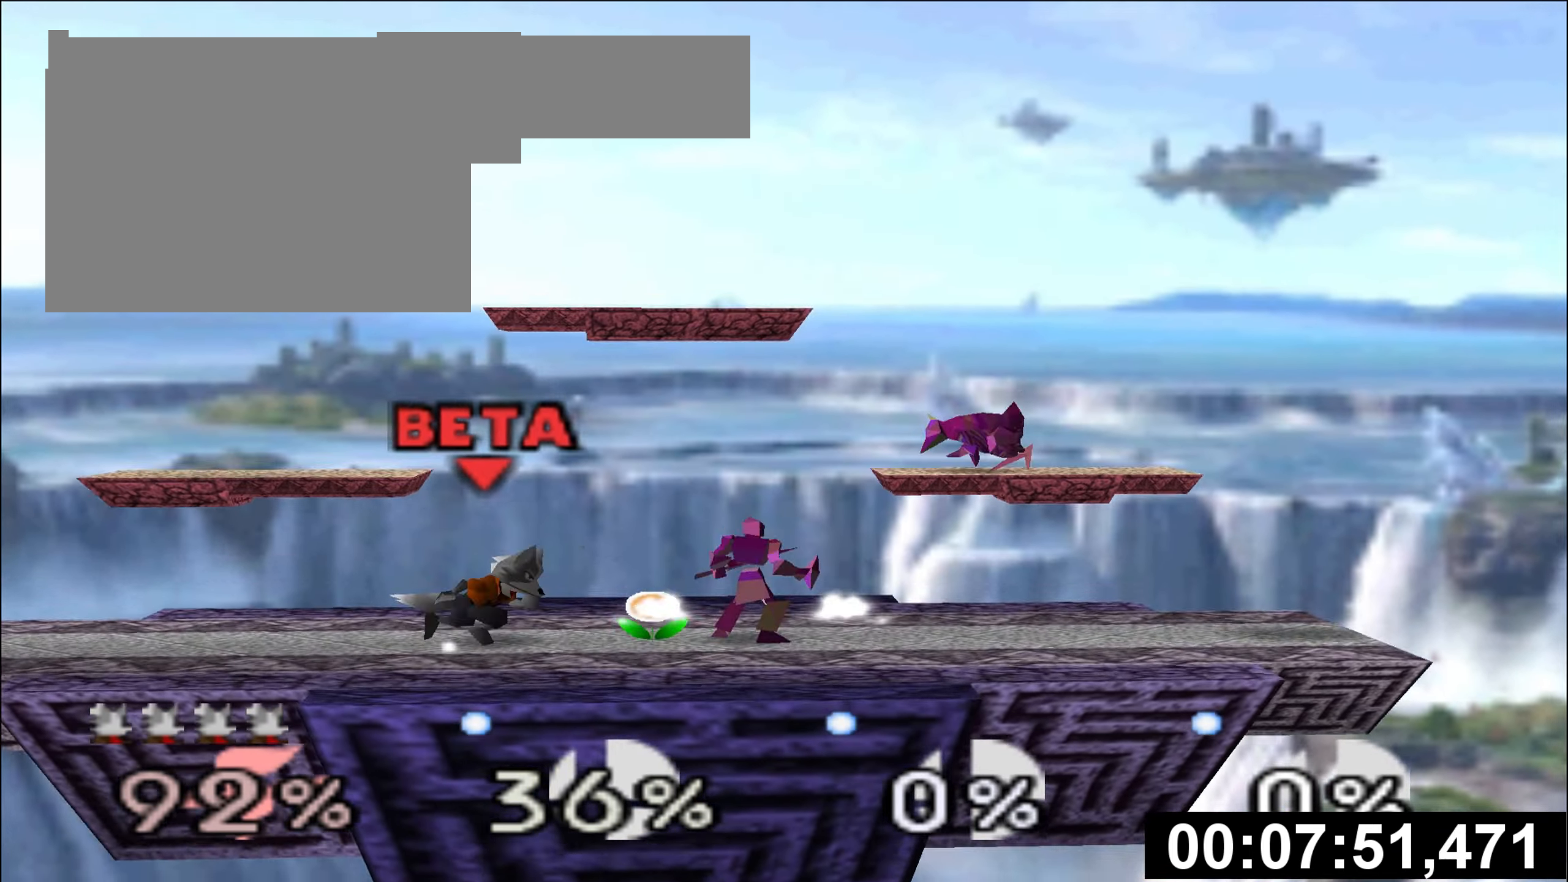
Gameplay with a controller (Nintendo layout); each line is a JSON object with the inputs held at the frame after it. "events" lists button and stick changes between this image and that frame as [ms after this image, input, new state], when the widget could be followed in between. Not read: L3 R3.
{"buttons": [], "left_stick": "left", "events": [[67, "left_stick", "center"], [134, "left_stick", "right"], [217, "R1", "down"], [301, "R1", "up"], [301, "left_stick", "center"], [401, "left_stick", "left"]]}
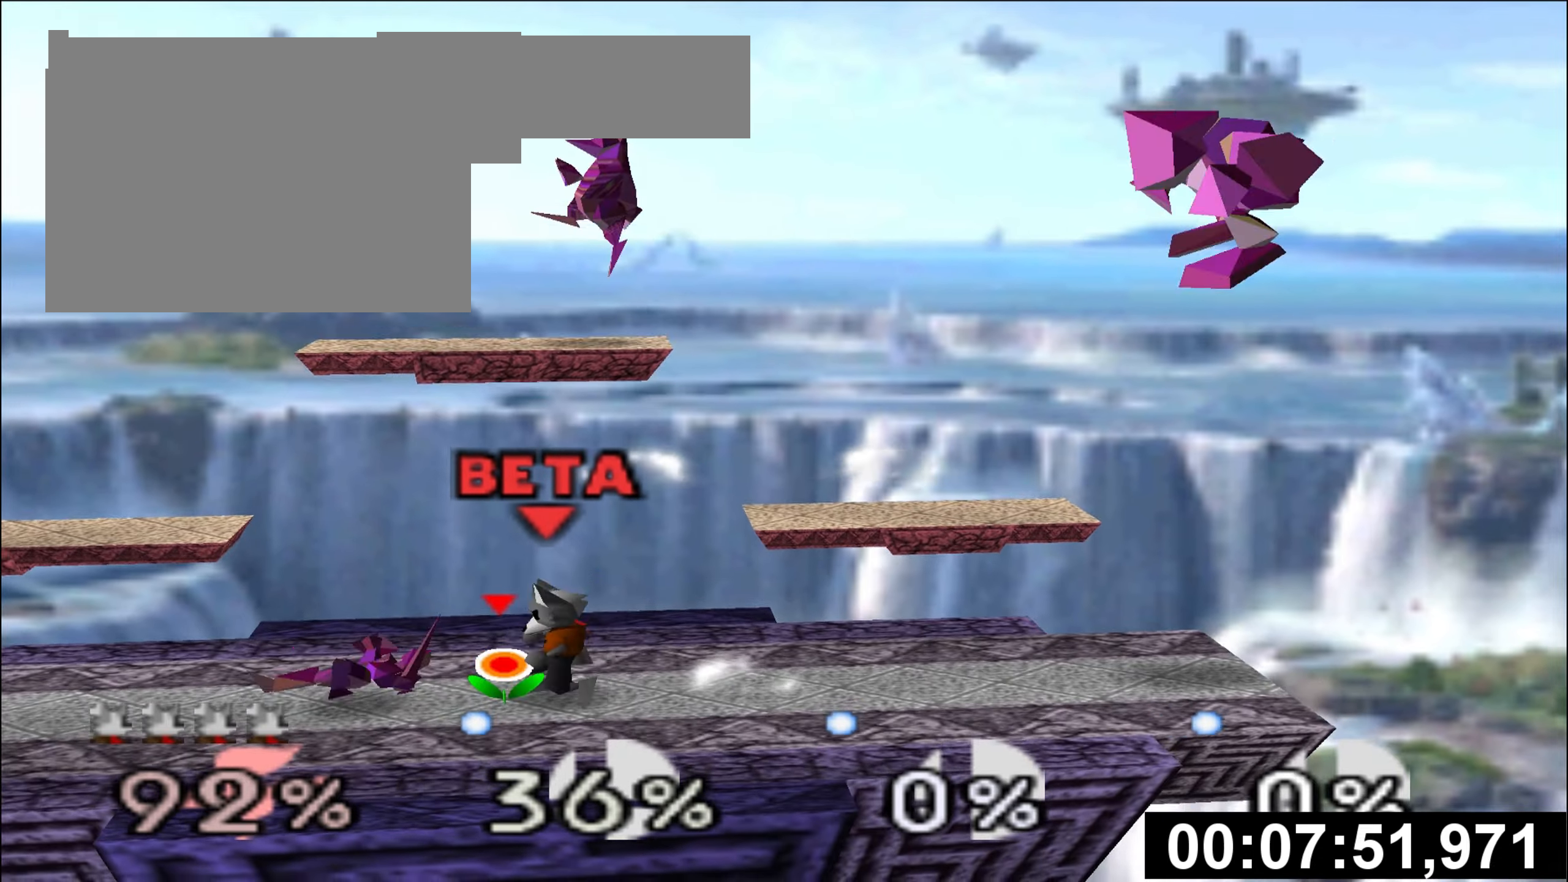
{"buttons": [], "left_stick": "left", "events": [[17, "left_stick", "center"], [183, "left_stick", "left"], [200, "R1", "down"], [284, "R1", "up"], [334, "left_stick", "center"], [434, "left_stick", "left"]]}
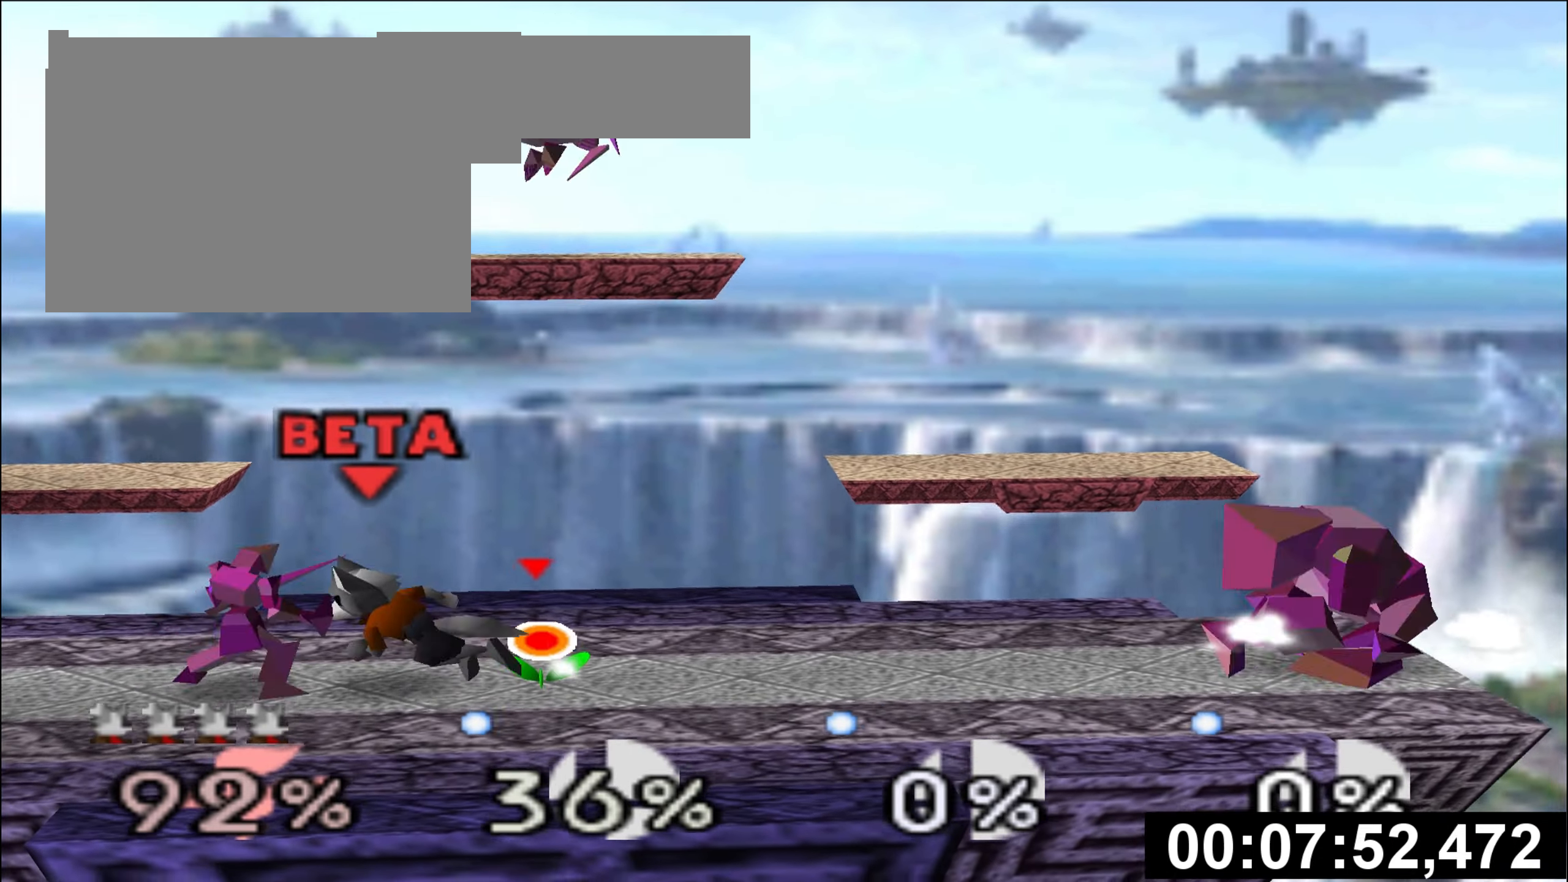
{"buttons": [], "left_stick": "center", "events": [[34, "R1", "down"], [34, "left_stick", "center"], [101, "R1", "up"], [234, "left_stick", "right"], [434, "left_stick", "center"]]}
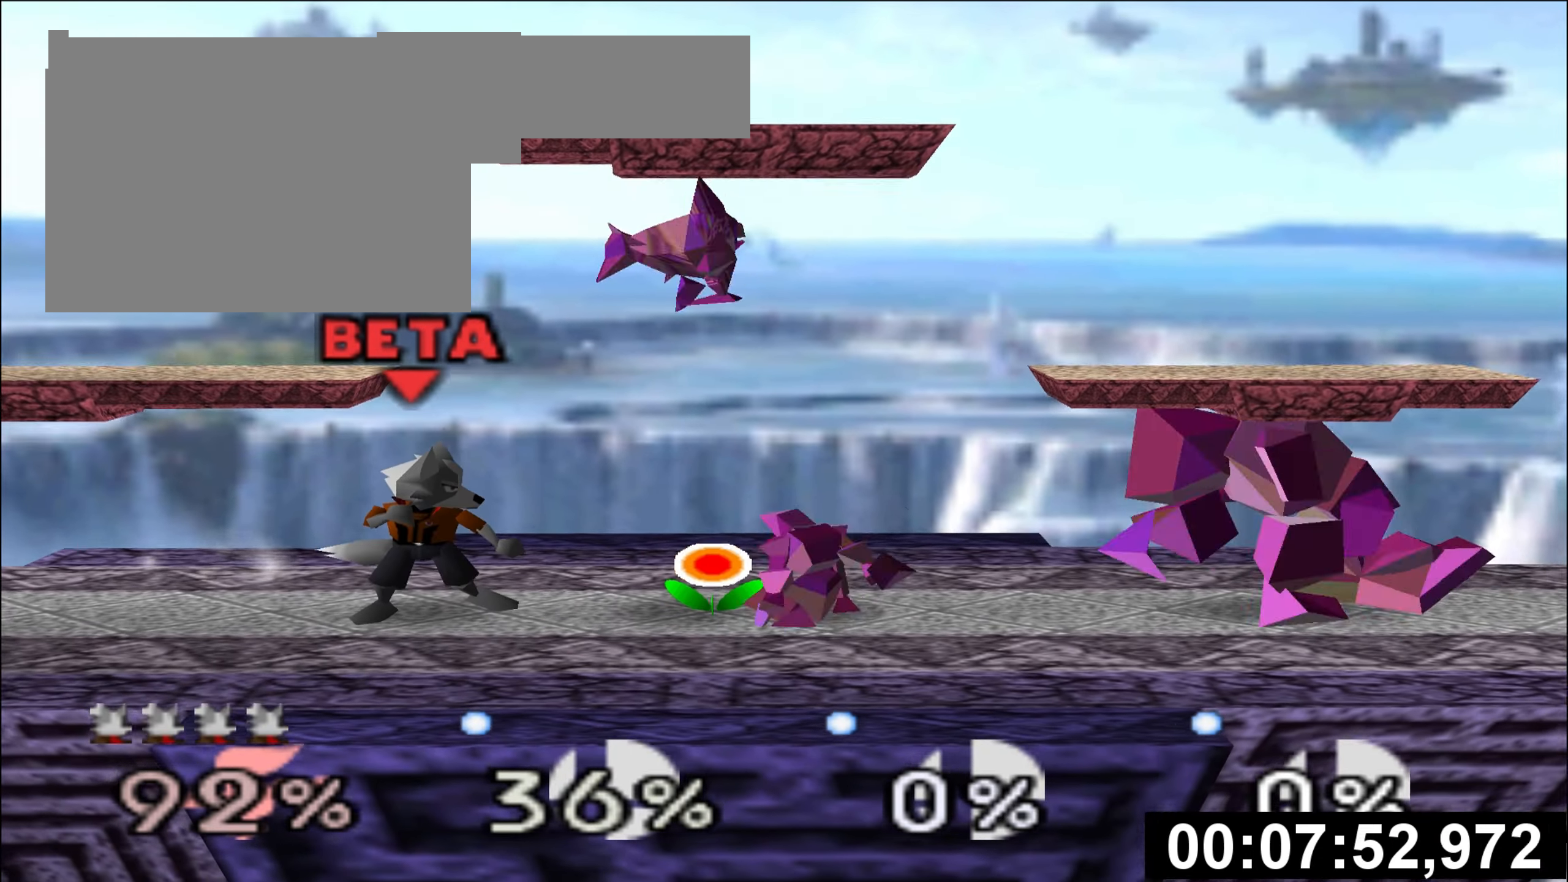
{"buttons": [], "left_stick": "center", "events": [[83, "left_stick", "right"], [133, "R1", "down"], [183, "left_stick", "center"], [200, "R1", "up"], [250, "left_stick", "right"], [350, "R1", "down"], [384, "left_stick", "center"], [417, "R1", "up"]]}